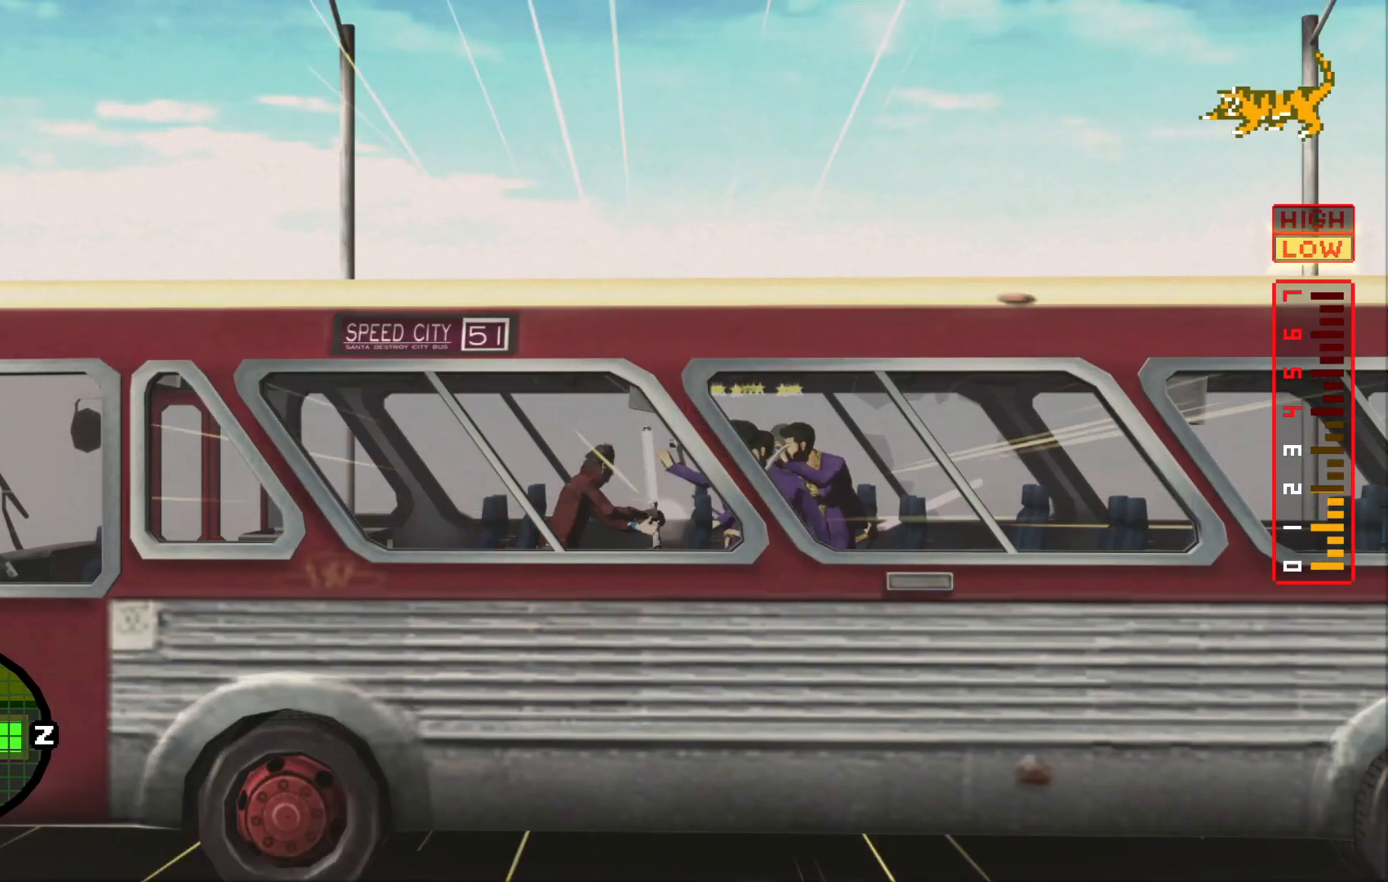
Gameplay with a controller (Xbox layout); each line is a JSON object with the inputs held at the frame after it (dt_ms = milliseconds from this image to that frame). "events" lists button and stick changes between this image and that frame as [ms after this image, input, new state], when the widget could be followed in between. Not read: L3 R3.
{"dt_ms": 500, "buttons": [], "left_stick": "center", "right_stick": "center", "events": [[17, "right_stick", "up-right"], [100, "right_stick", "down-right"], [167, "right_stick", "down-left"], [217, "right_stick", "center"]]}
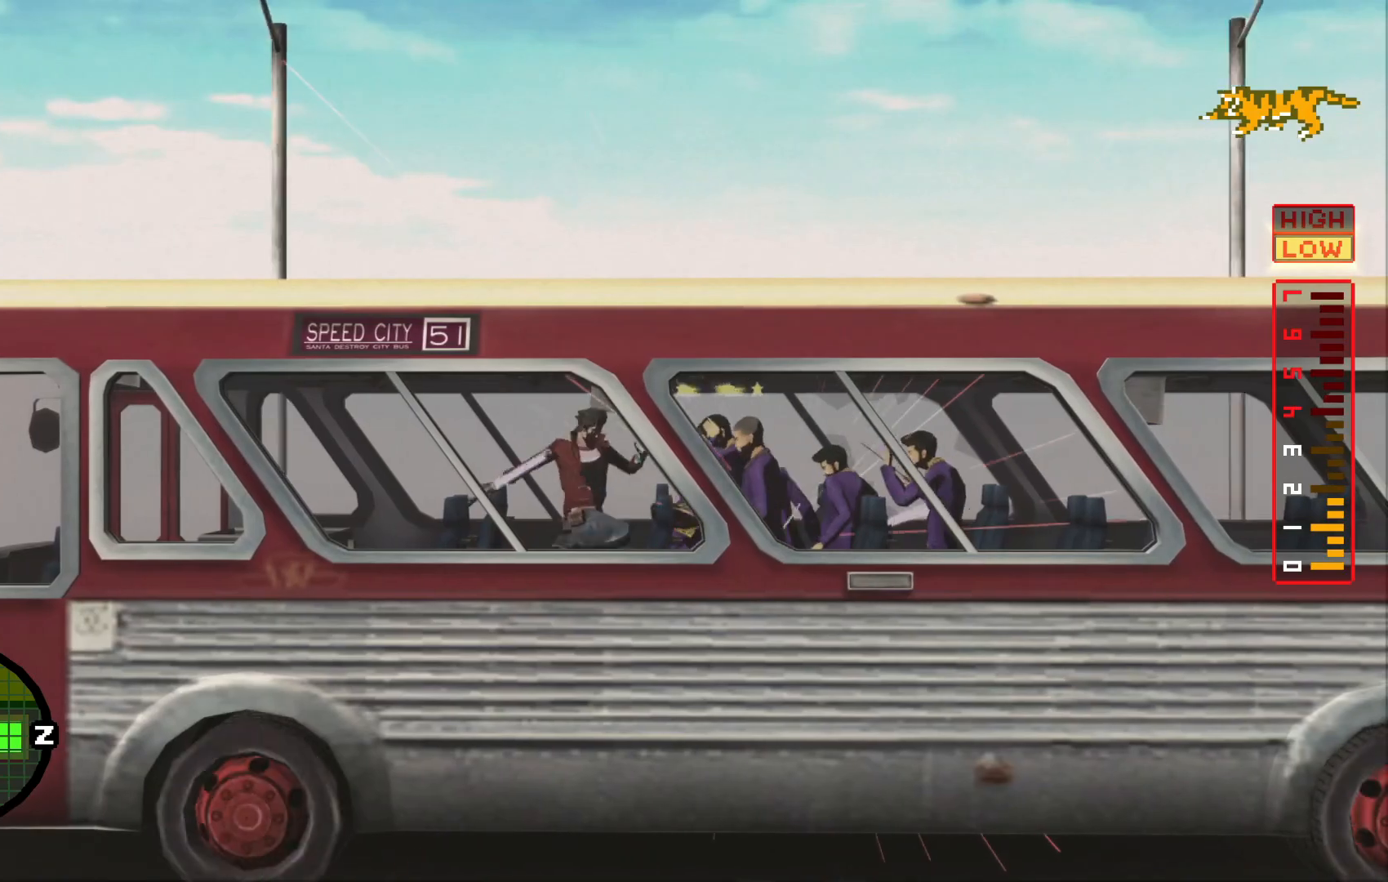
{"dt_ms": 500, "buttons": [], "left_stick": "center", "right_stick": "center", "events": []}
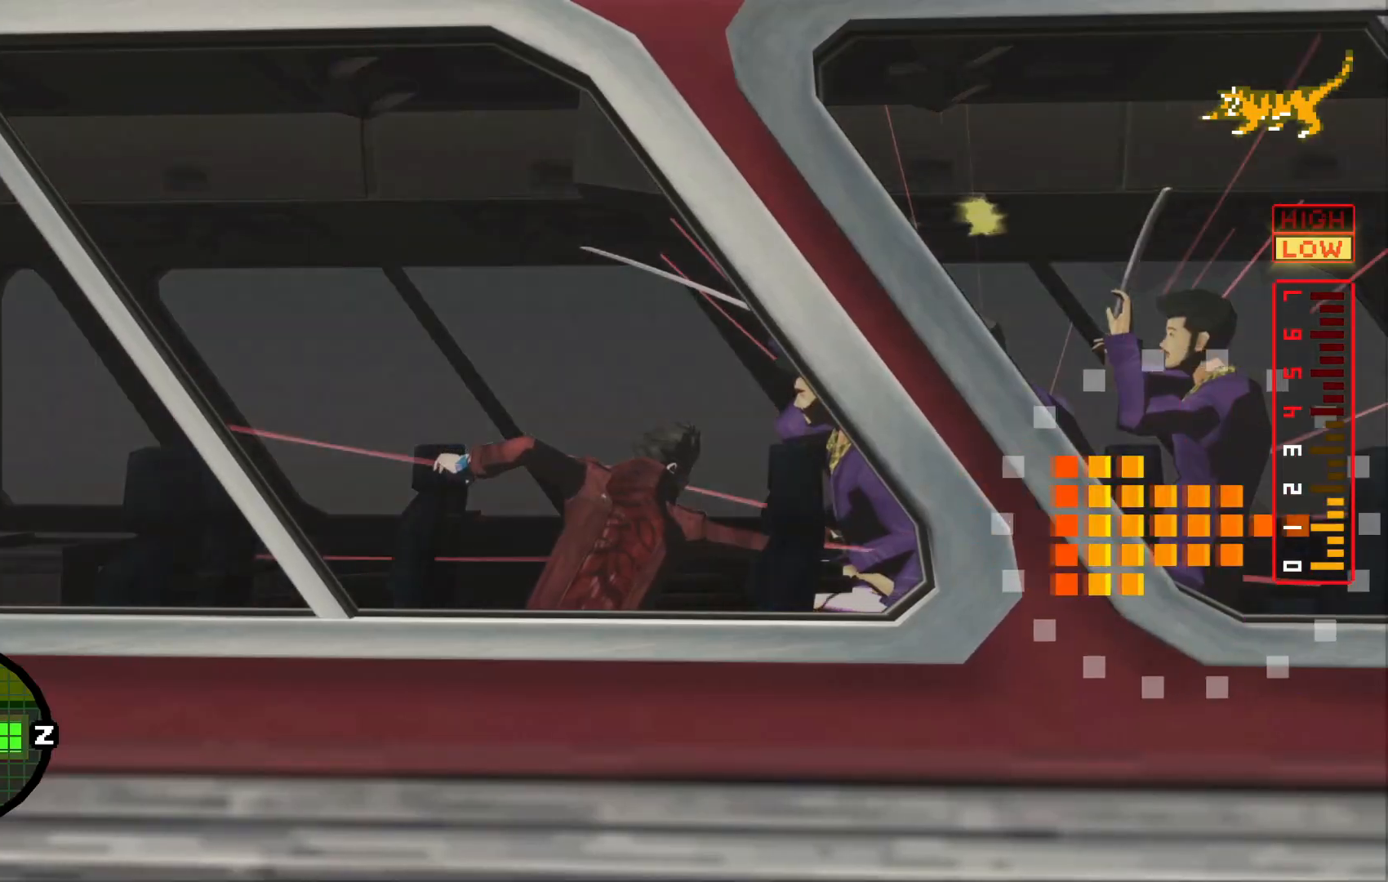
{"dt_ms": 500, "buttons": [], "left_stick": "center", "right_stick": "center", "events": [[150, "right_stick", "left"], [267, "right_stick", "right"], [367, "right_stick", "center"]]}
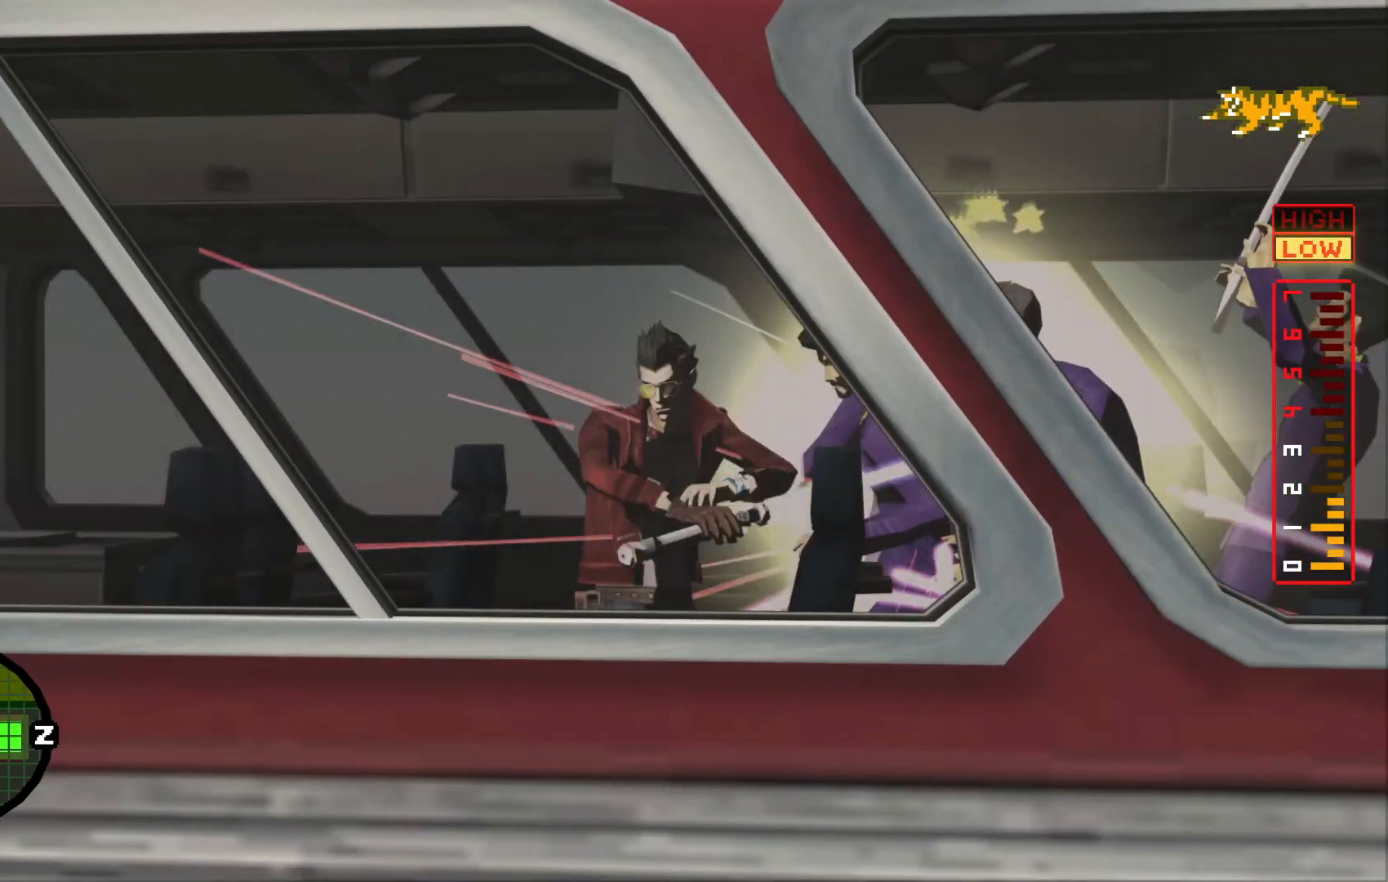
{"dt_ms": 500, "buttons": [], "left_stick": "right", "right_stick": "center", "events": [[400, "left_stick", "right"]]}
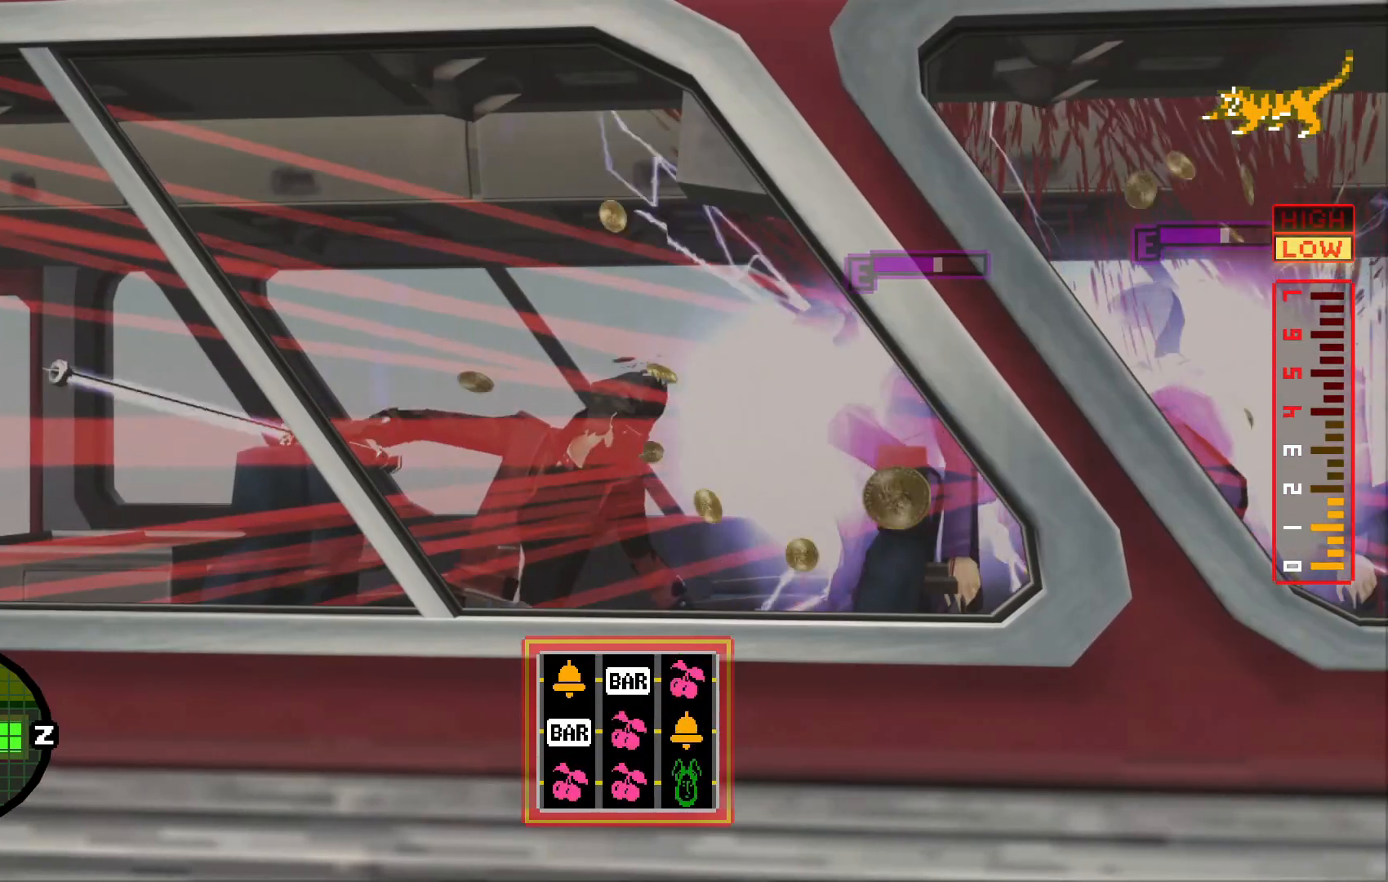
{"dt_ms": 500, "buttons": [], "left_stick": "up-right", "right_stick": "center", "events": [[150, "X", "down"], [267, "X", "up"], [367, "X", "down"], [417, "left_stick", "up-right"], [467, "X", "up"]]}
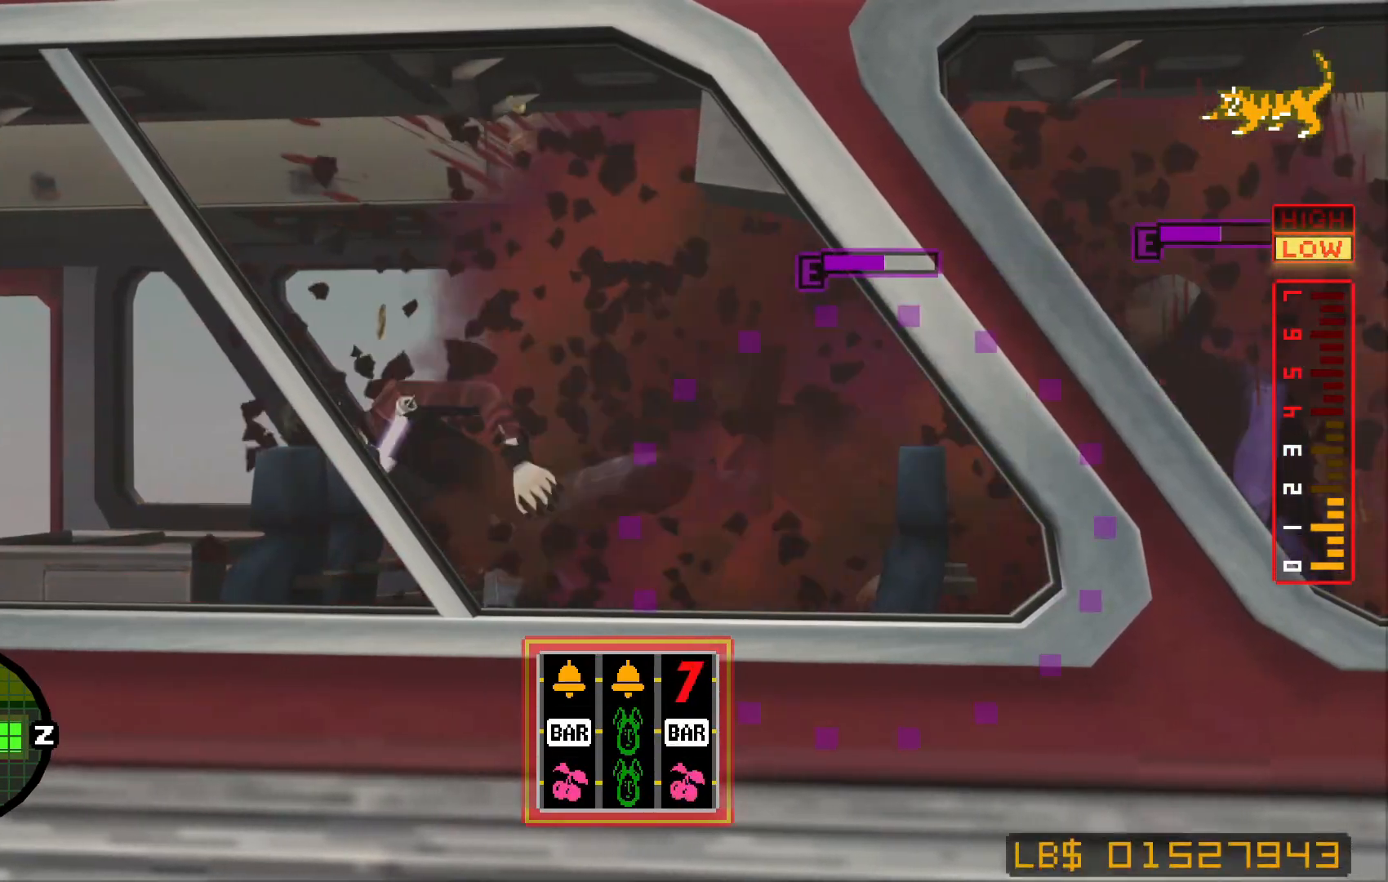
{"dt_ms": 1000, "buttons": [], "left_stick": "up-right", "right_stick": "center"}
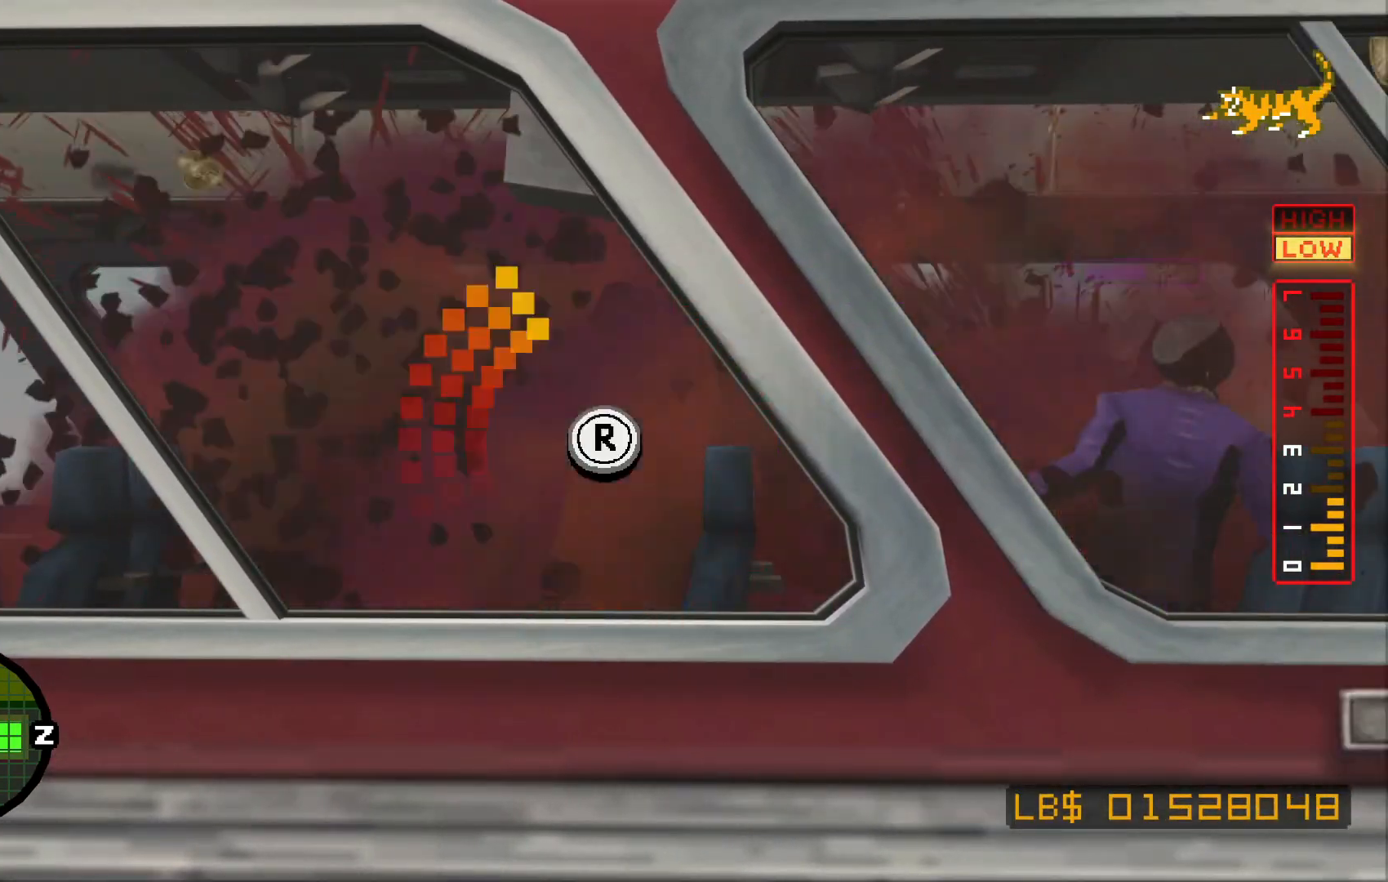
{"dt_ms": 500, "buttons": [], "left_stick": "center", "right_stick": "down-right", "events": [[67, "left_stick", "center"], [67, "right_stick", "down-left"], [150, "right_stick", "down-right"], [300, "right_stick", "up-left"], [367, "right_stick", "up-right"], [467, "right_stick", "down-right"]]}
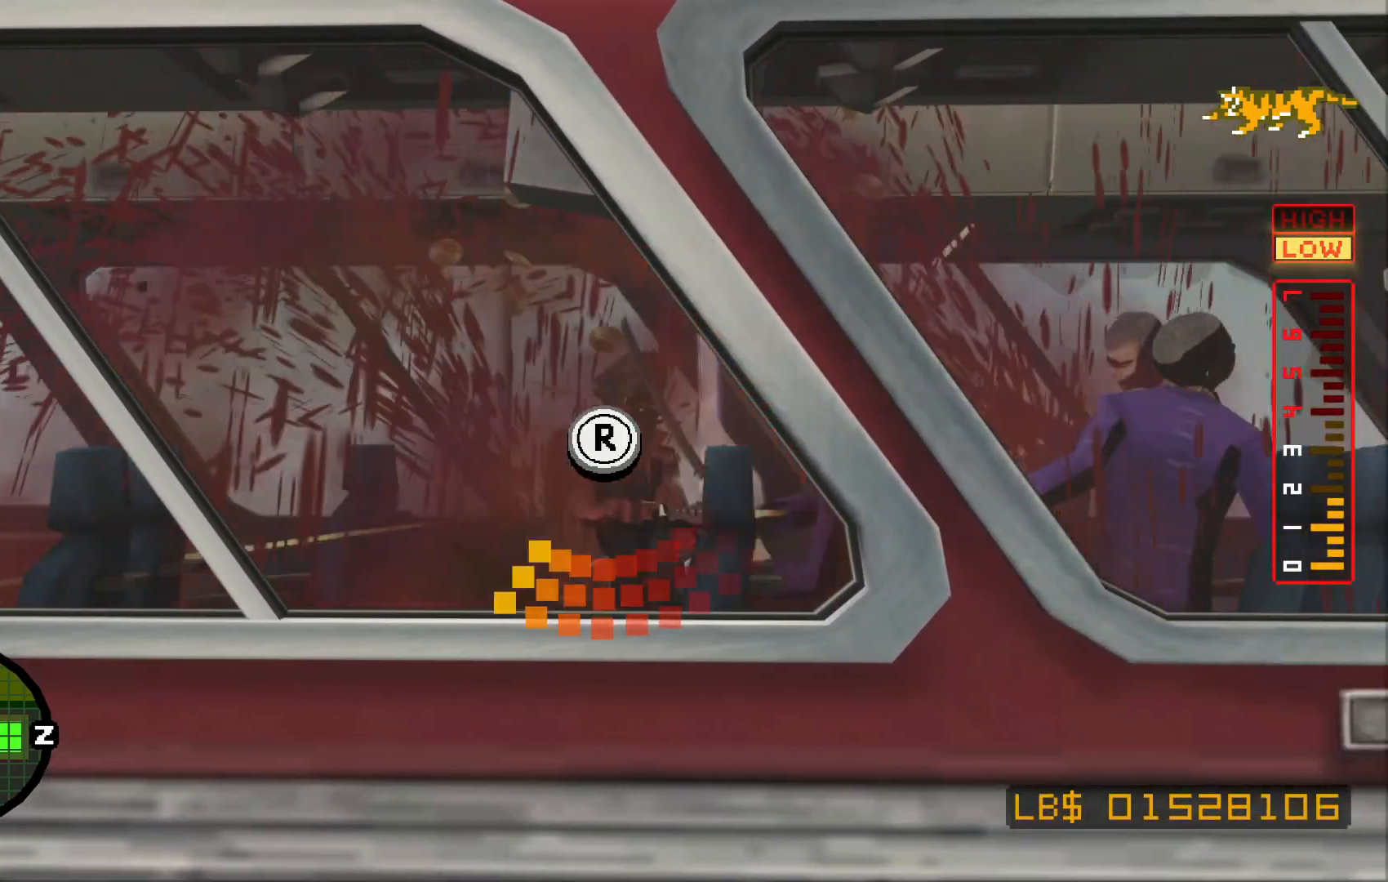
{"dt_ms": 500, "buttons": [], "left_stick": "center", "right_stick": "down-left", "events": [[17, "right_stick", "left"], [117, "right_stick", "up-right"], [200, "right_stick", "down-right"], [267, "right_stick", "left"], [367, "right_stick", "up-right"], [417, "right_stick", "down-right"], [500, "right_stick", "down-left"]]}
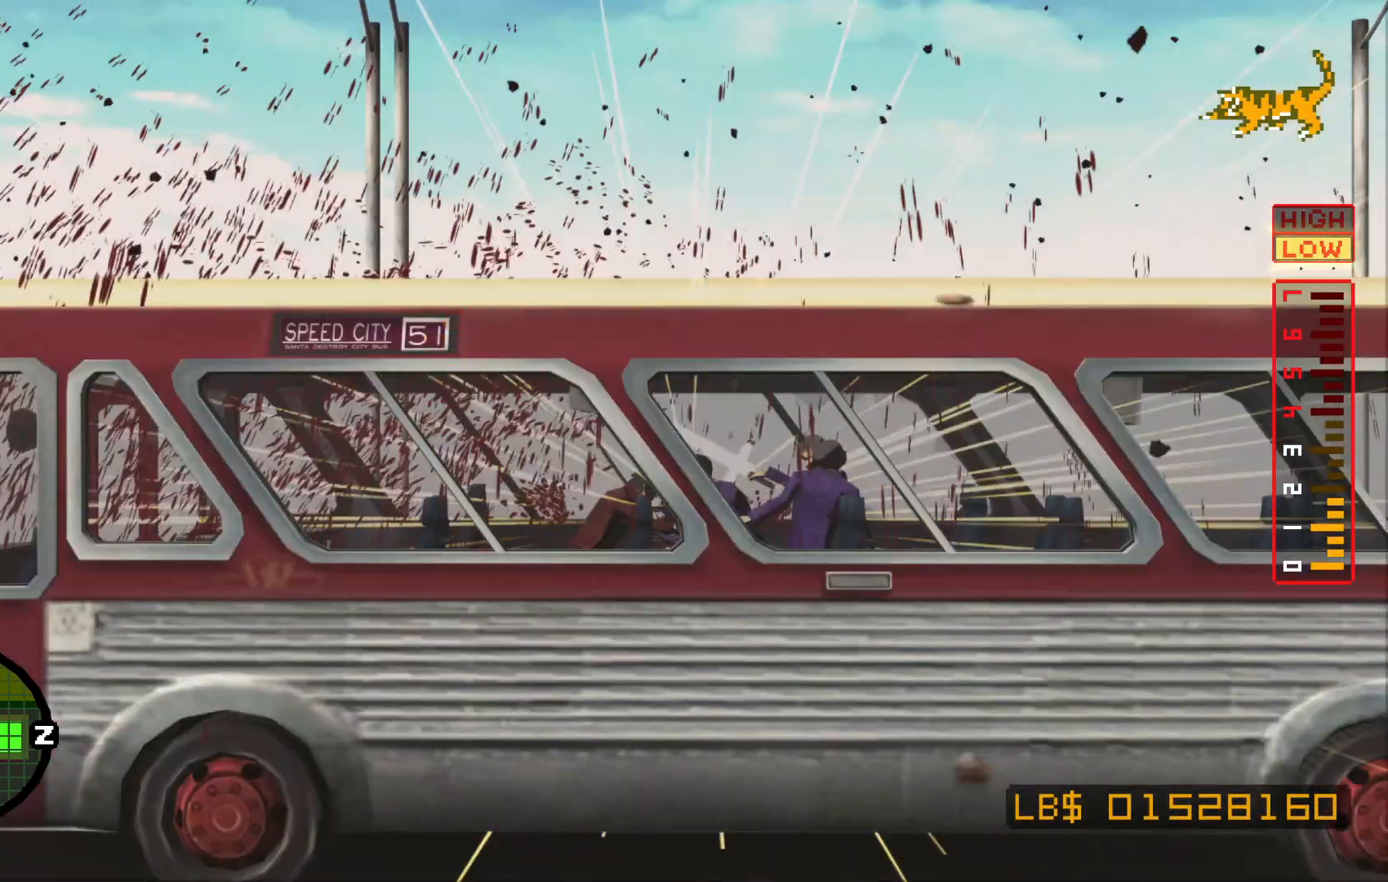
{"dt_ms": 500, "buttons": [], "left_stick": "center", "right_stick": "center", "events": [[67, "right_stick", "up-left"], [117, "right_stick", "right"], [217, "right_stick", "down-left"], [317, "right_stick", "center"]]}
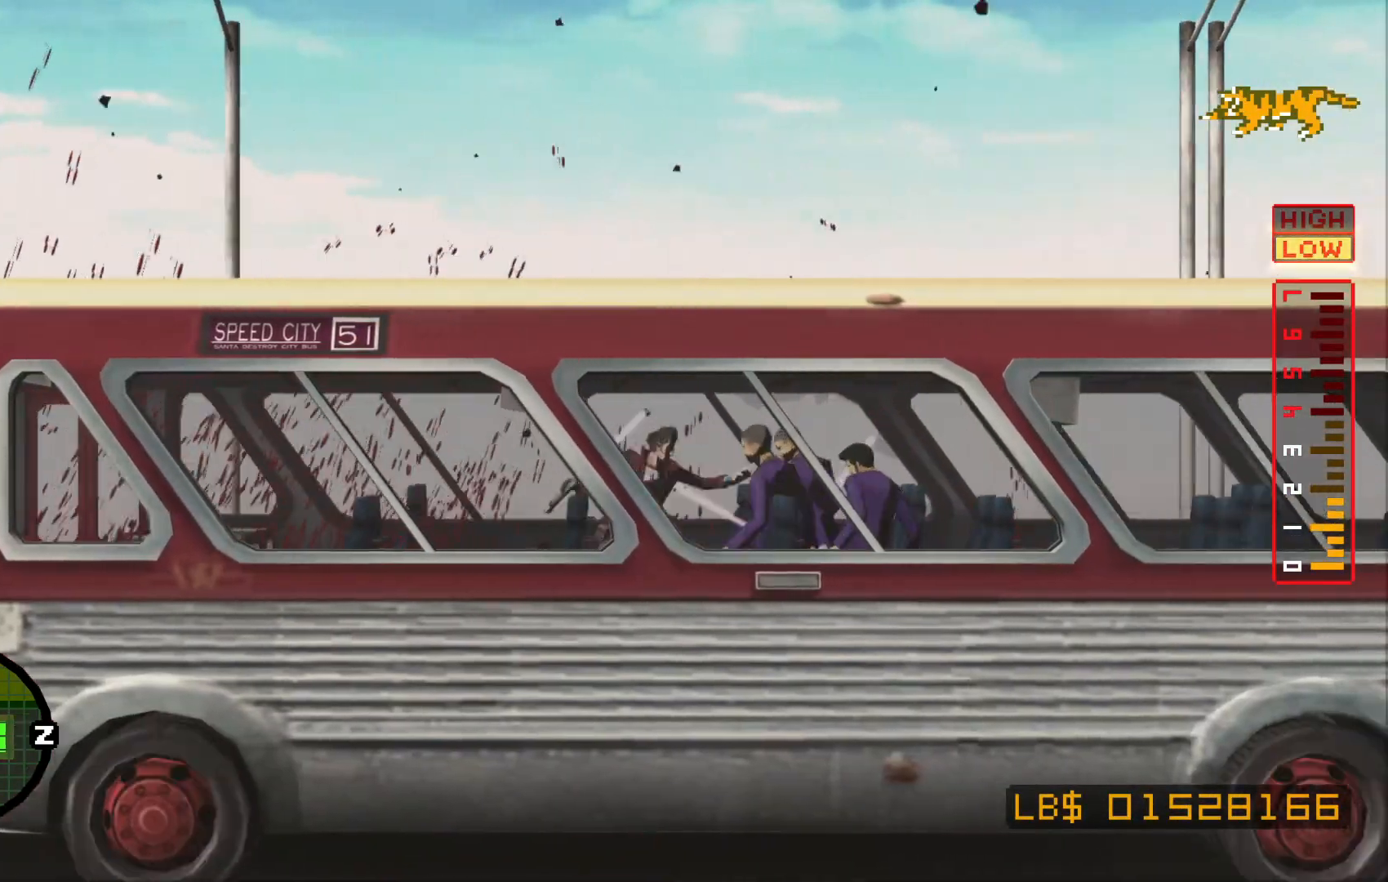
{"dt_ms": 500, "buttons": [], "left_stick": "center", "right_stick": "center", "events": []}
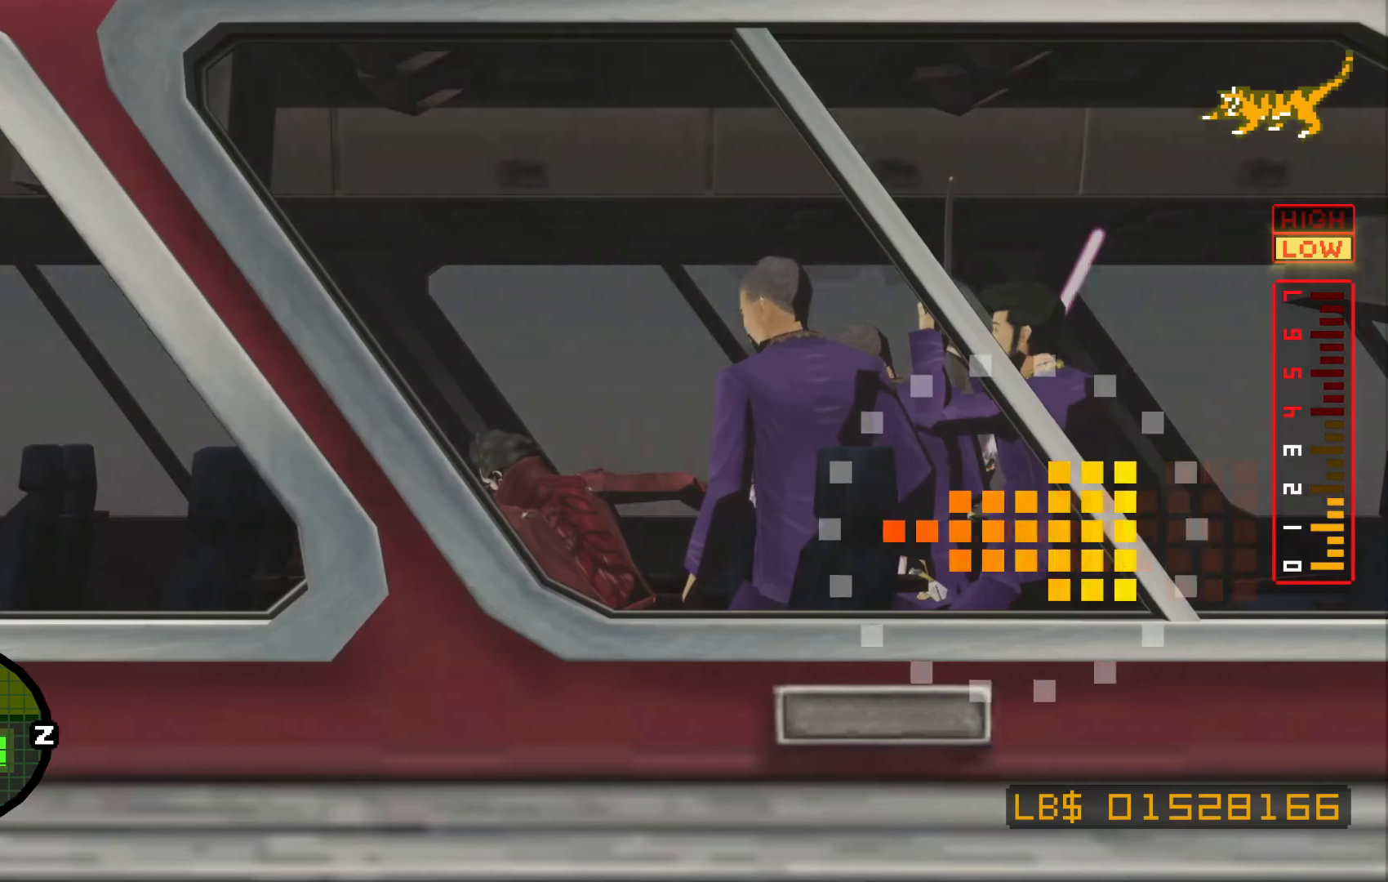
{"dt_ms": 500, "buttons": [], "left_stick": "center", "right_stick": "center", "events": [[300, "right_stick", "up-left"], [417, "right_stick", "center"]]}
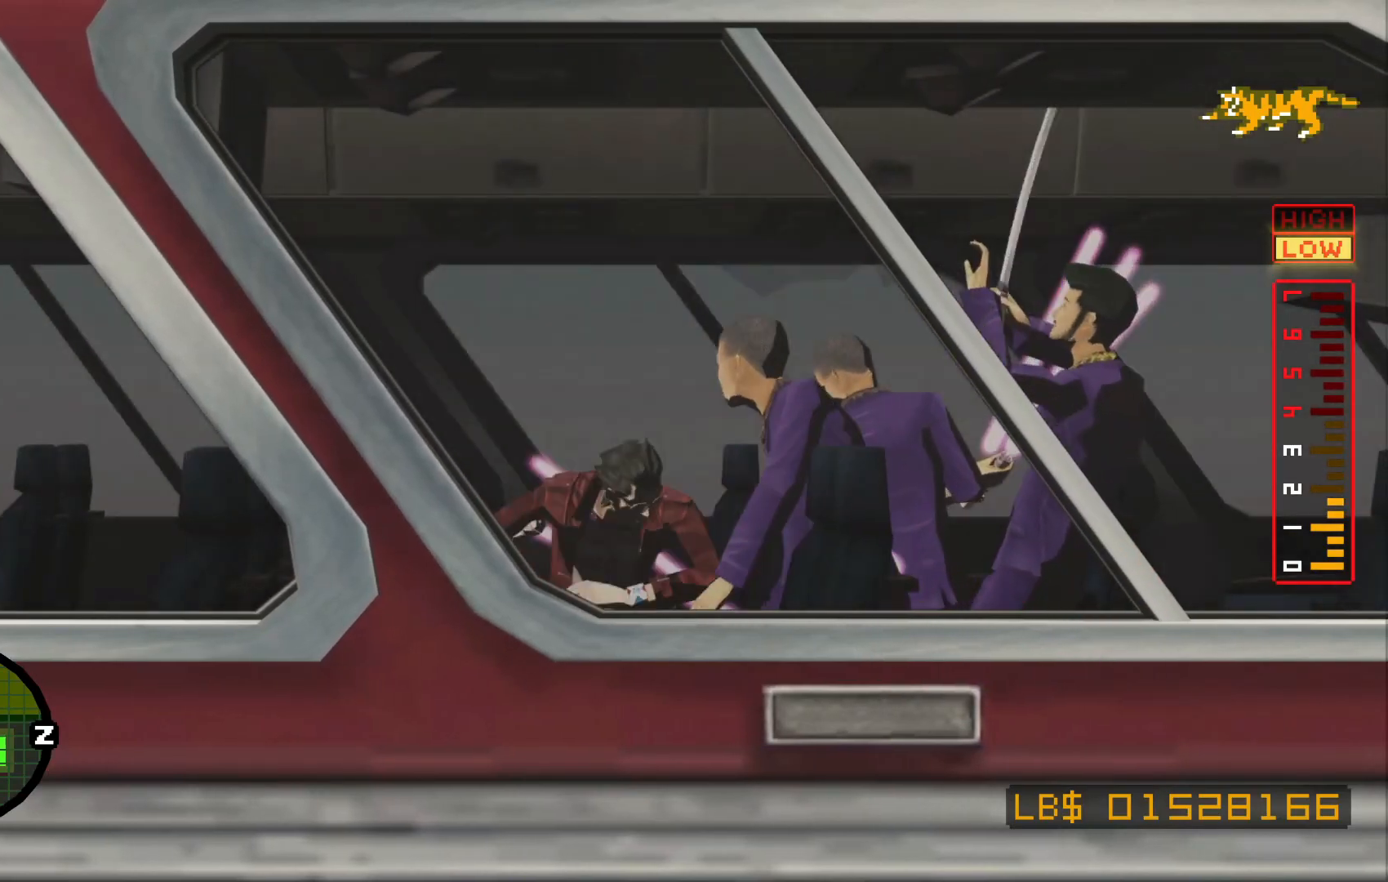
{"dt_ms": 500, "buttons": [], "left_stick": "right", "right_stick": "center", "events": [[350, "left_stick", "right"]]}
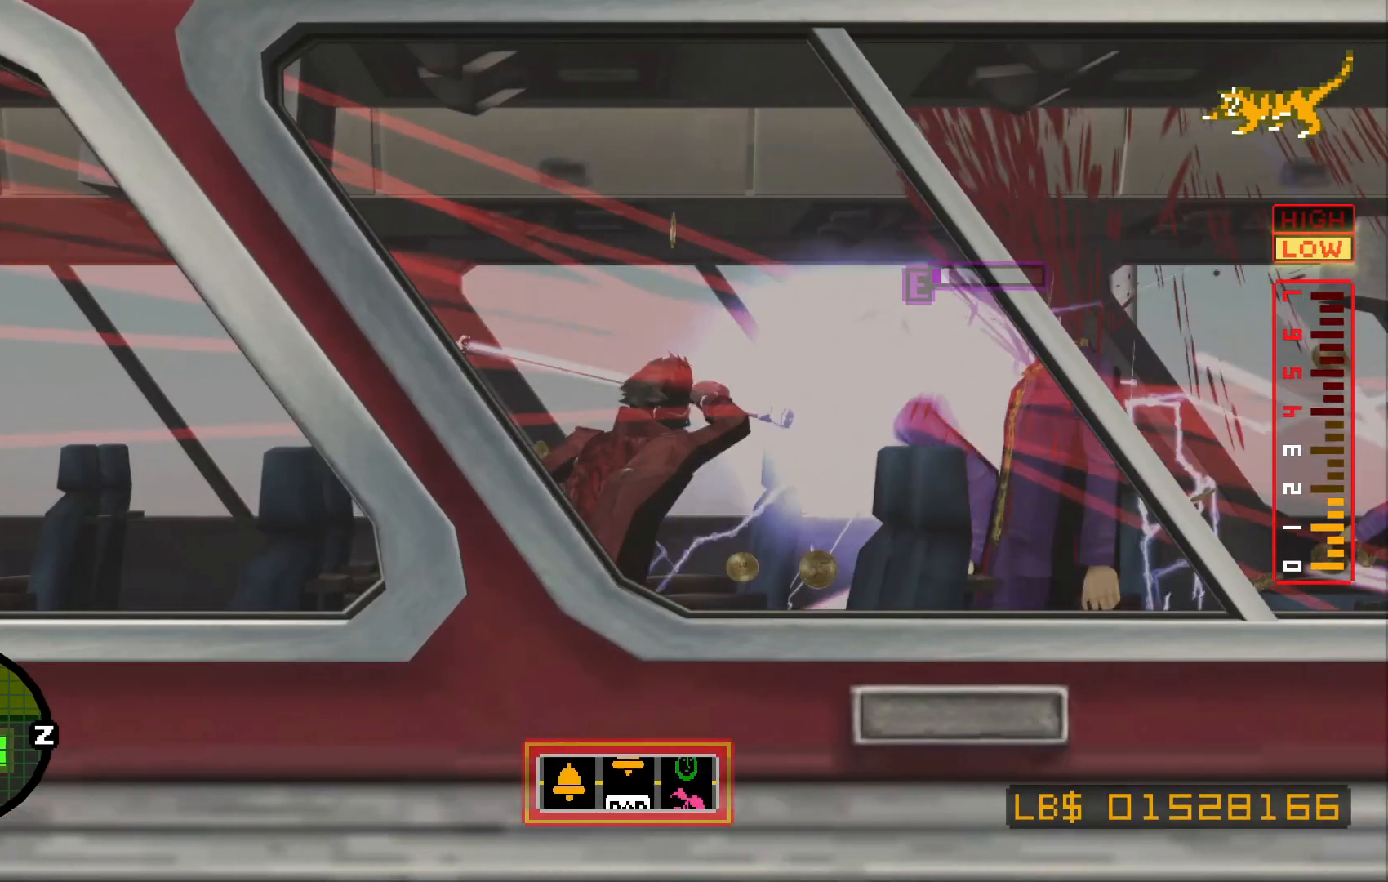
{"dt_ms": 500, "buttons": [], "left_stick": "right", "right_stick": "center", "events": [[117, "X", "down"], [217, "X", "up"], [317, "X", "down"], [450, "X", "up"]]}
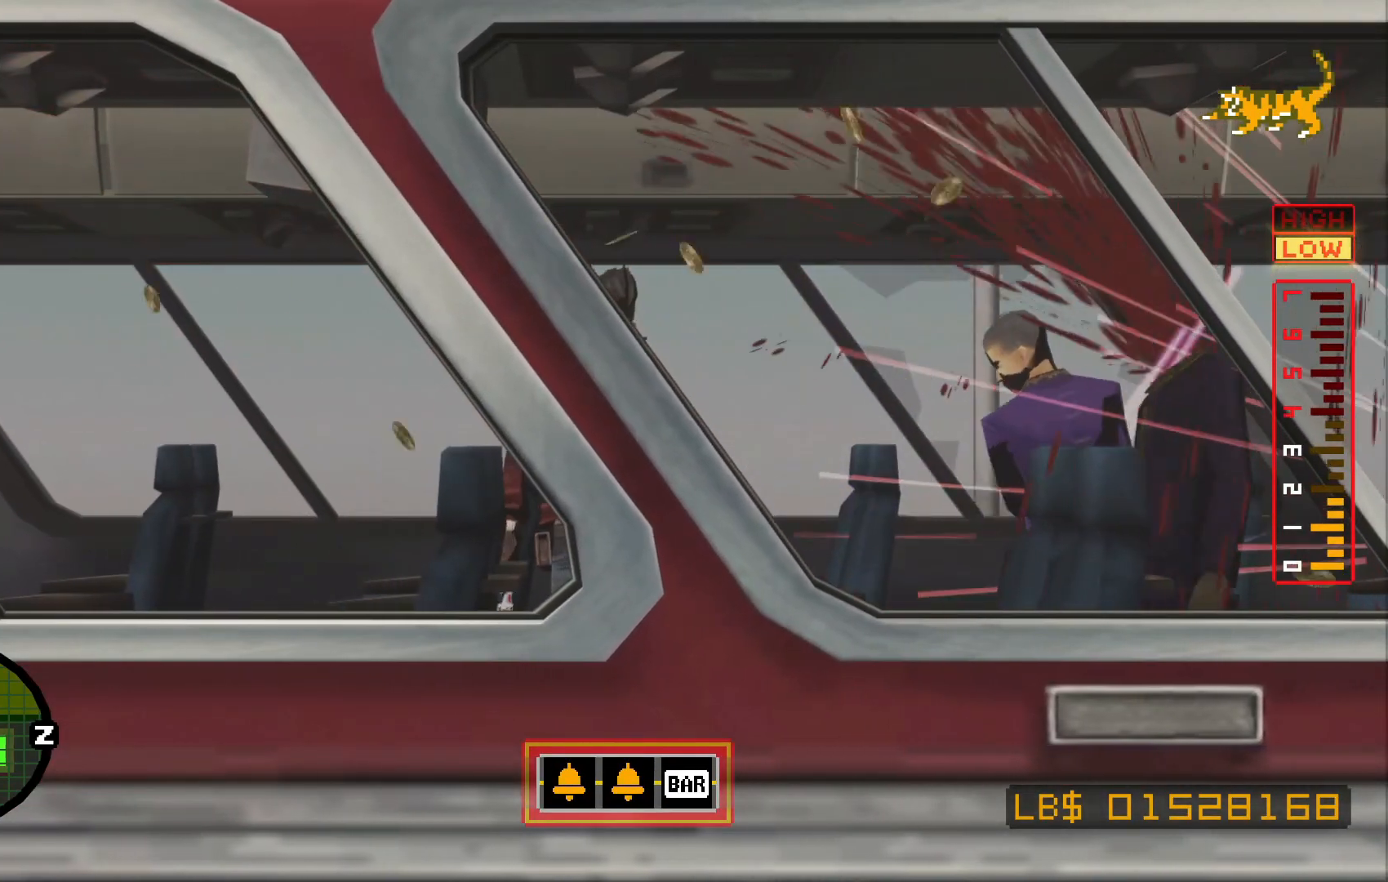
{"dt_ms": 500, "buttons": [], "left_stick": "left", "right_stick": "center", "events": [[17, "X", "down"], [50, "left_stick", "up-right"], [150, "X", "up"], [267, "left_stick", "left"]]}
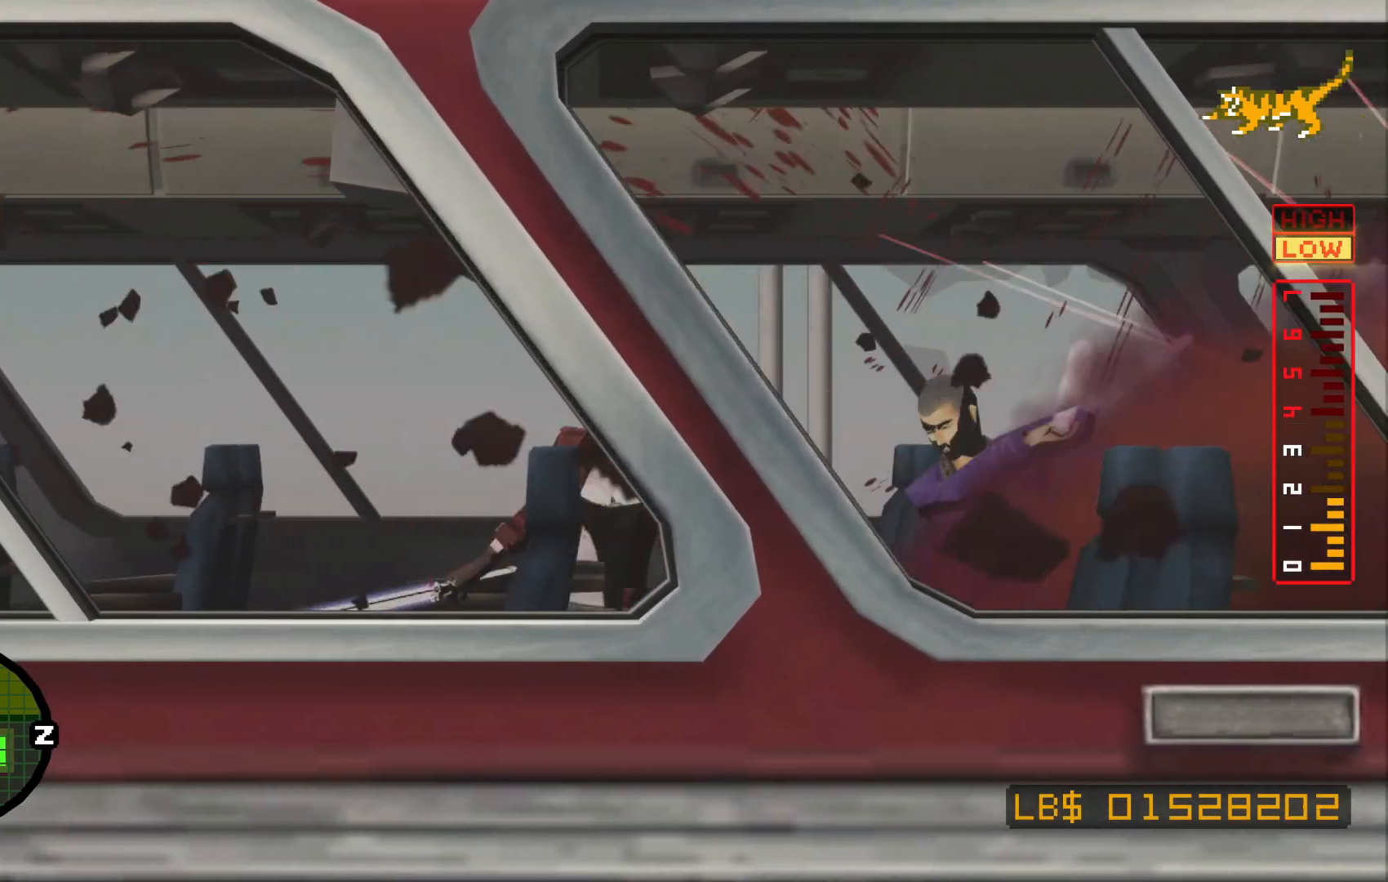
{"dt_ms": 500, "buttons": [], "left_stick": "left", "right_stick": "center", "events": [[300, "L2", "down"], [350, "left_stick", "center"], [417, "left_stick", "left"], [467, "L2", "up"]]}
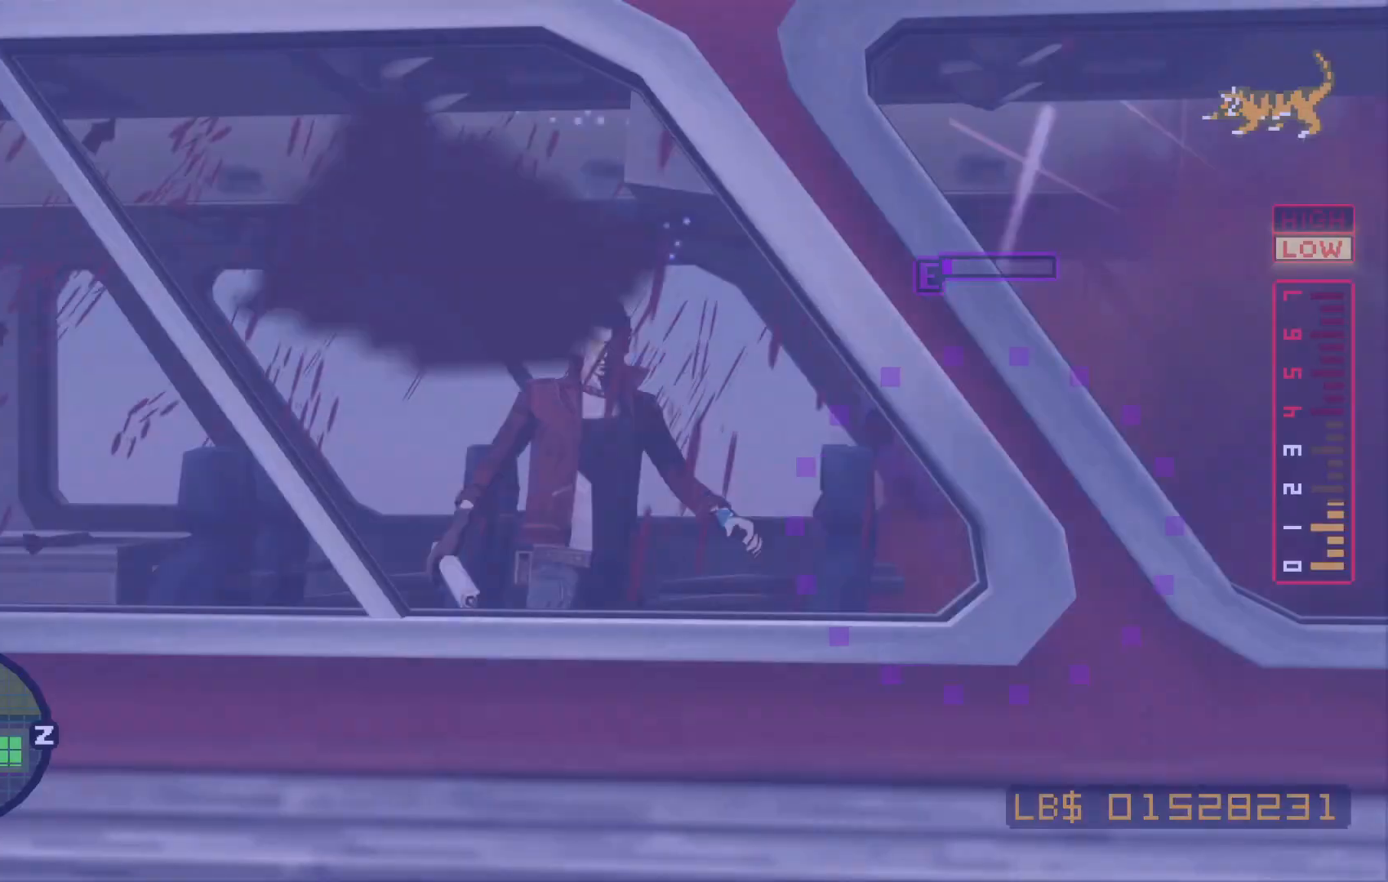
{"dt_ms": 1000, "buttons": ["X"], "left_stick": "right", "right_stick": "center"}
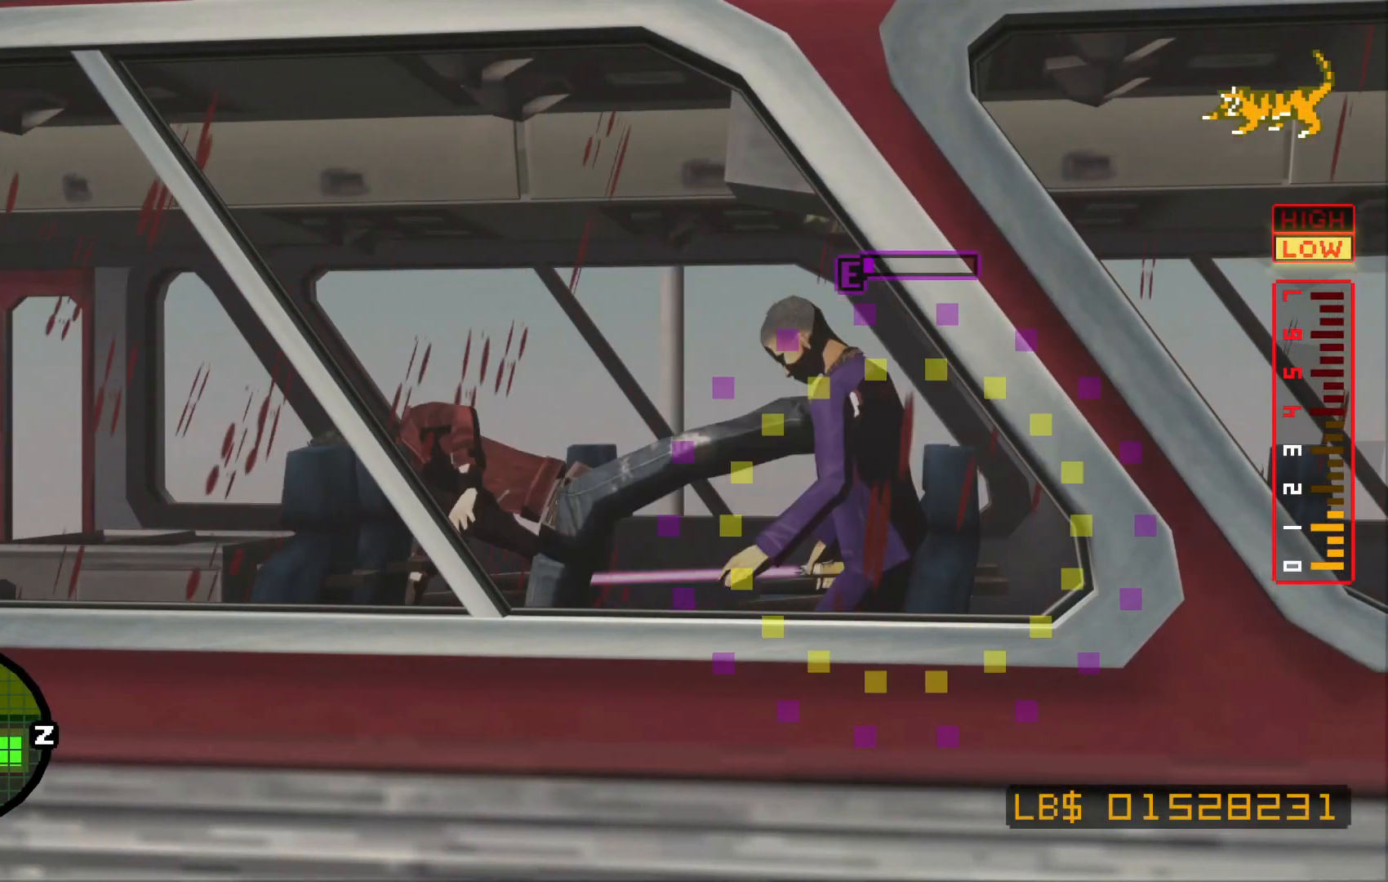
{"dt_ms": 500, "buttons": ["L2"], "left_stick": "right", "right_stick": "center", "events": [[17, "L2", "down"], [17, "X", "up"], [17, "left_stick", "center"], [117, "left_stick", "right"], [150, "X", "down"], [250, "X", "up"], [317, "X", "down"], [450, "X", "up"]]}
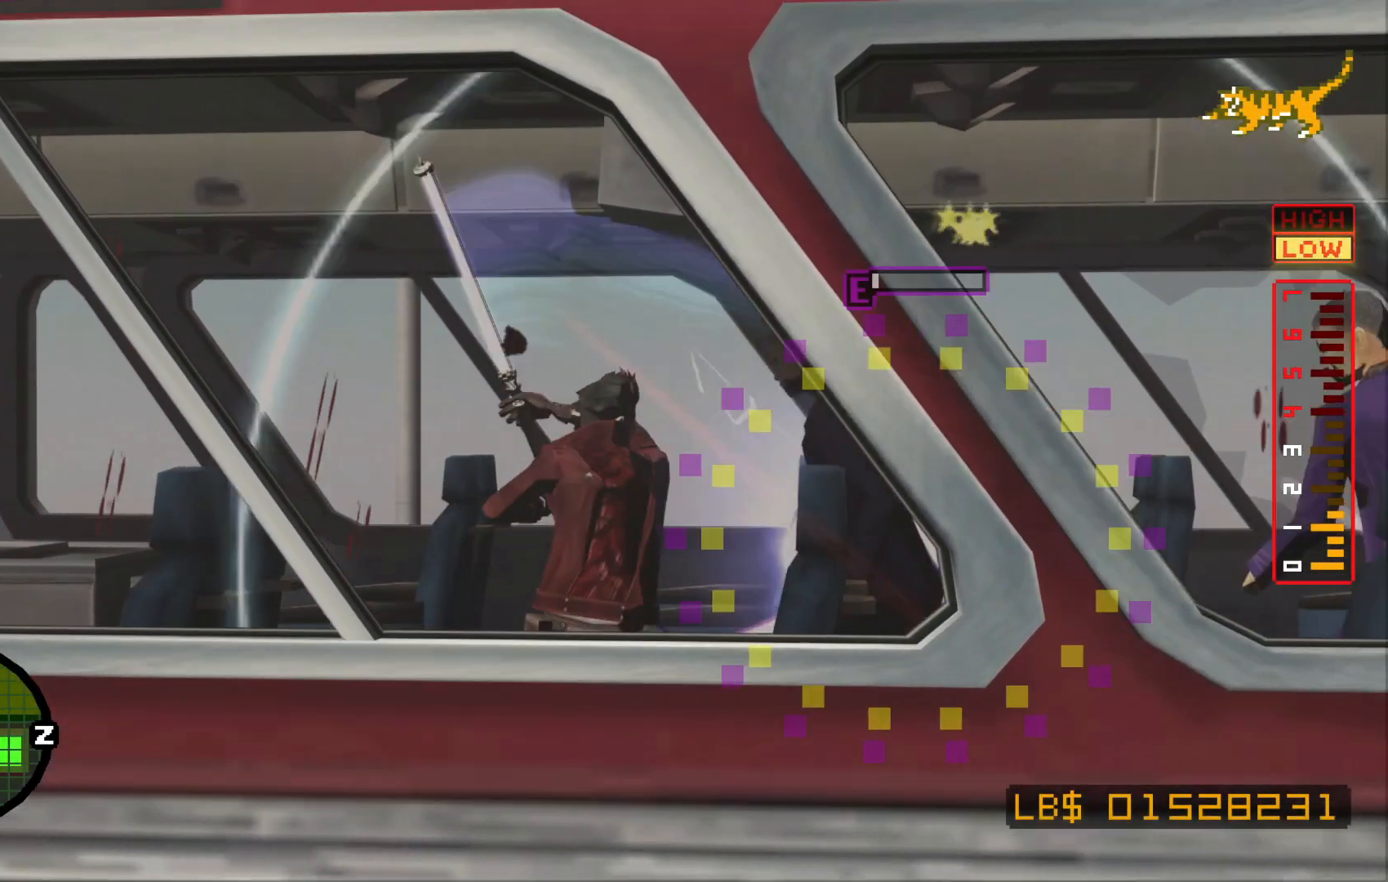
{"dt_ms": 500, "buttons": ["Y", "L2"], "left_stick": "right", "right_stick": "center", "events": [[17, "X", "down"], [150, "X", "up"], [267, "Y", "down"], [400, "Y", "up"], [467, "Y", "down"]]}
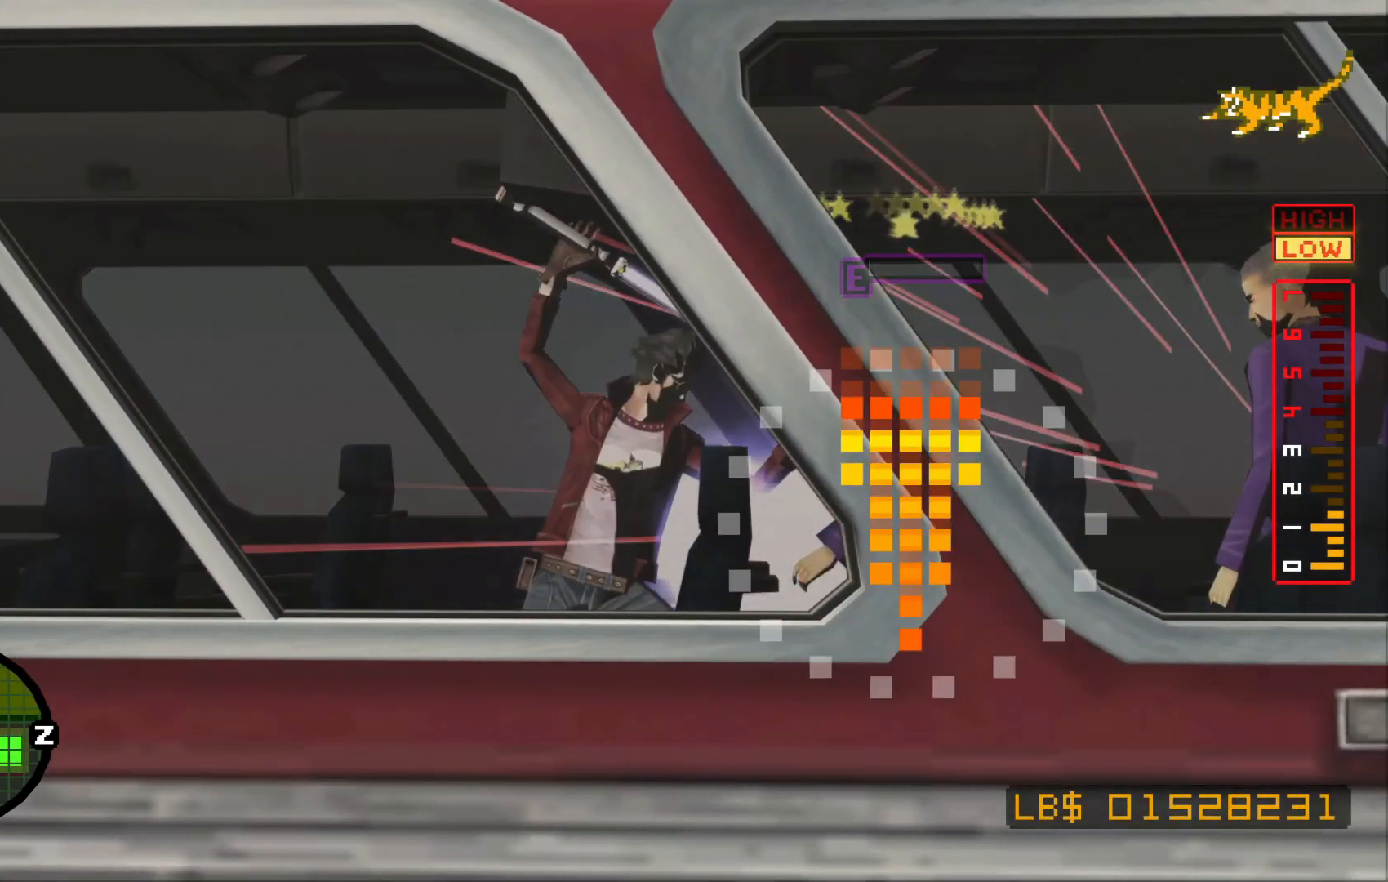
{"dt_ms": 500, "buttons": [], "left_stick": "center", "right_stick": "center", "events": [[100, "Y", "up"], [217, "L2", "up"], [217, "right_stick", "down"], [267, "left_stick", "center"], [400, "right_stick", "center"]]}
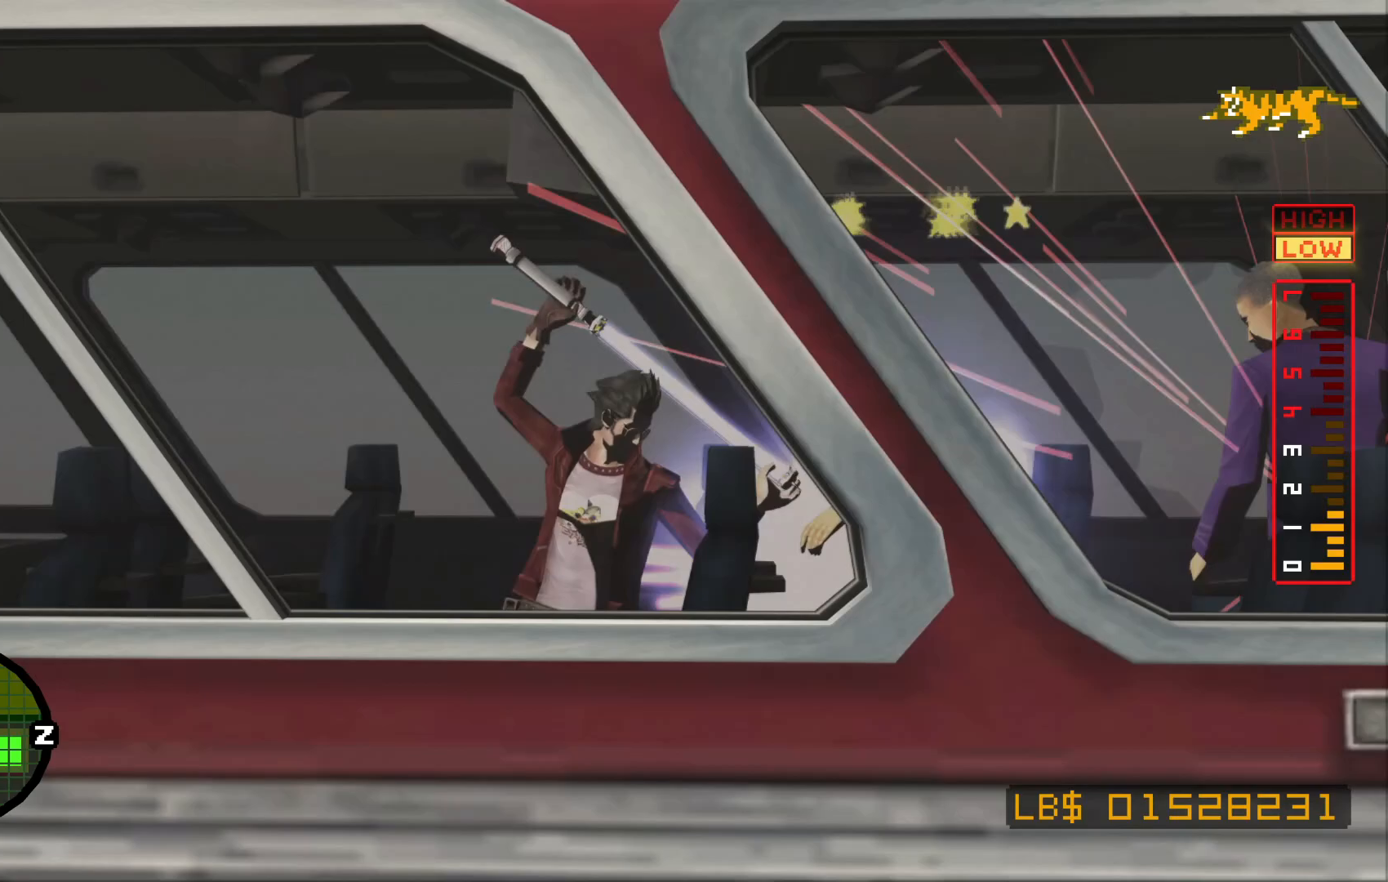
{"dt_ms": 500, "buttons": [], "left_stick": "right", "right_stick": "center", "events": [[367, "left_stick", "right"]]}
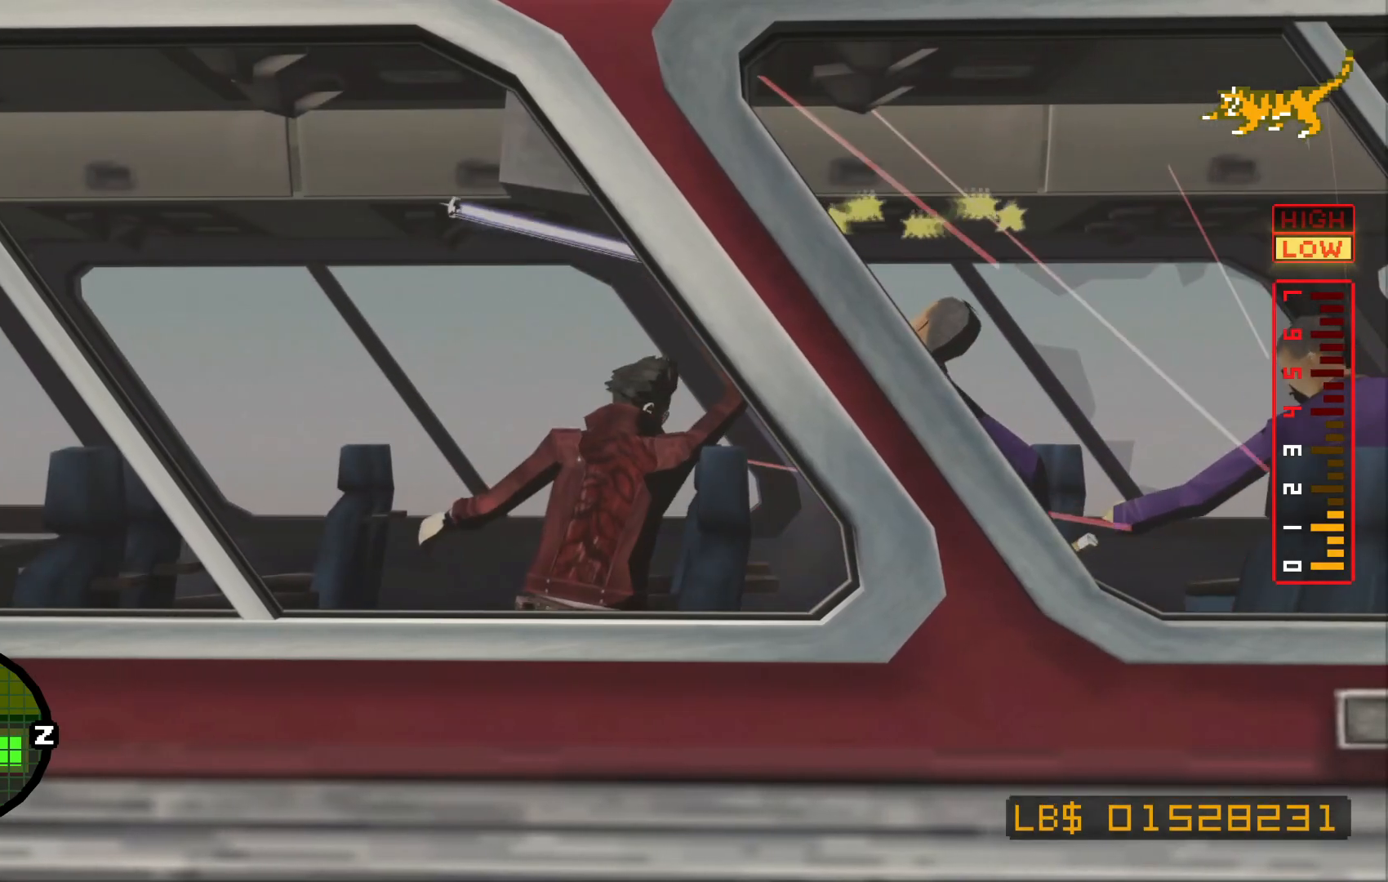
{"dt_ms": 500, "buttons": [], "left_stick": "left", "right_stick": "center", "events": [[250, "left_stick", "left"]]}
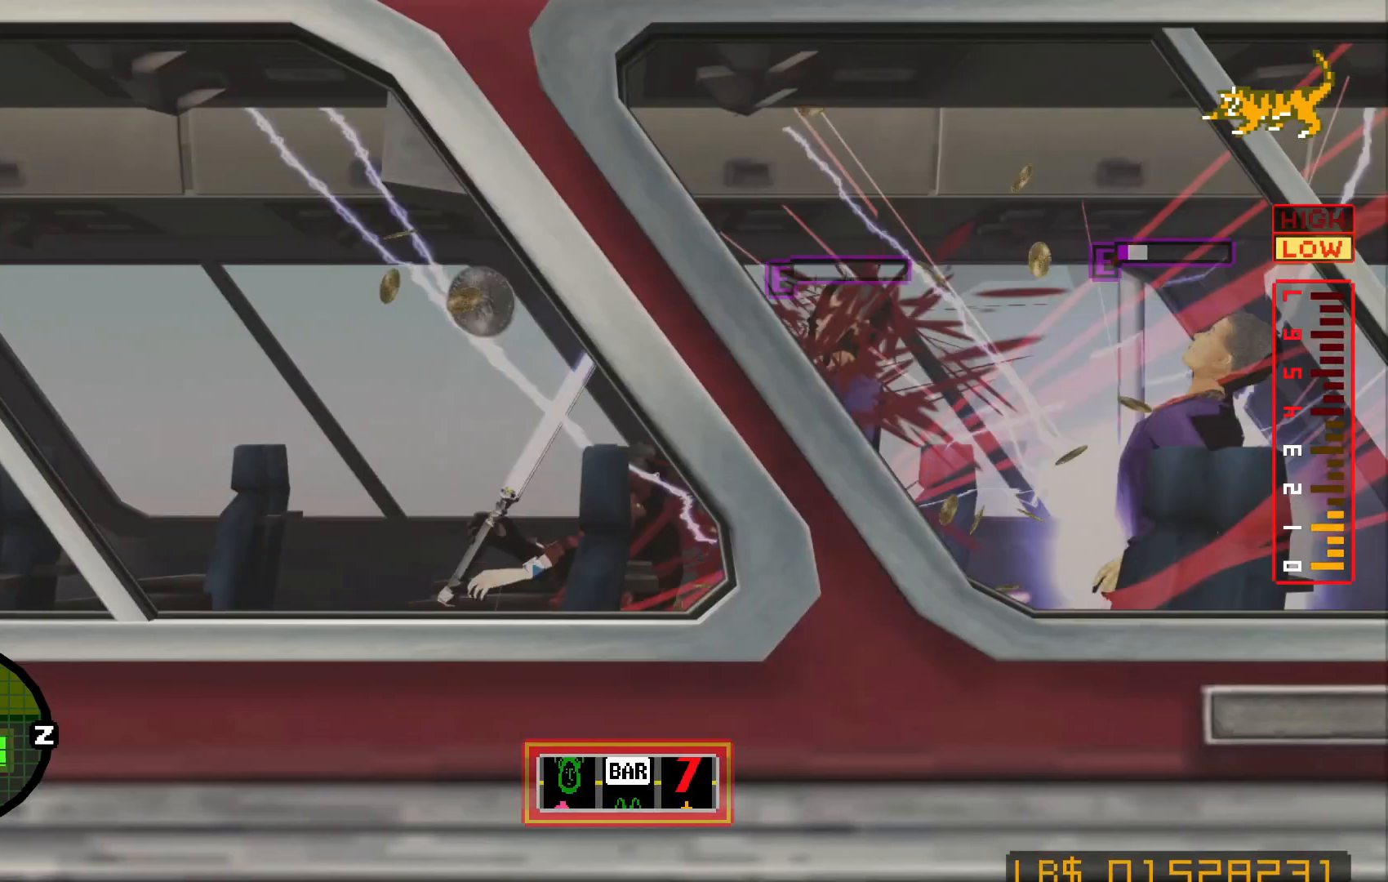
{"dt_ms": 500, "buttons": [], "left_stick": "right", "right_stick": "center", "events": [[267, "L2", "down"], [267, "X", "down"], [367, "left_stick", "up-right"], [400, "X", "up"], [417, "L2", "up"], [417, "left_stick", "right"]]}
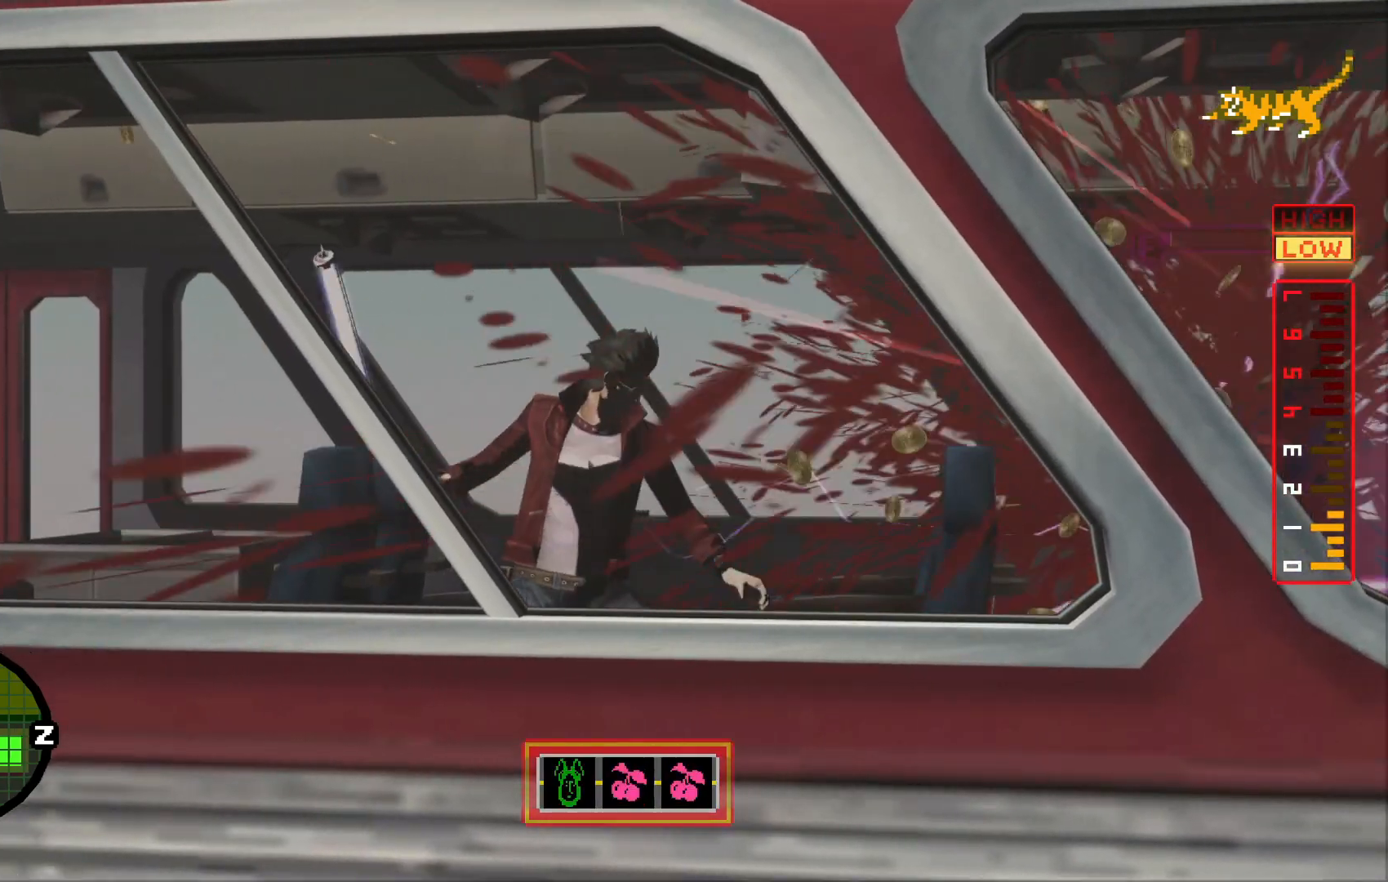
{"dt_ms": 500, "buttons": ["X"], "left_stick": "right", "right_stick": "center", "events": [[17, "X", "down"], [100, "L2", "down"], [117, "X", "up"], [217, "L2", "up"], [217, "X", "down"], [317, "X", "up"], [417, "X", "down"]]}
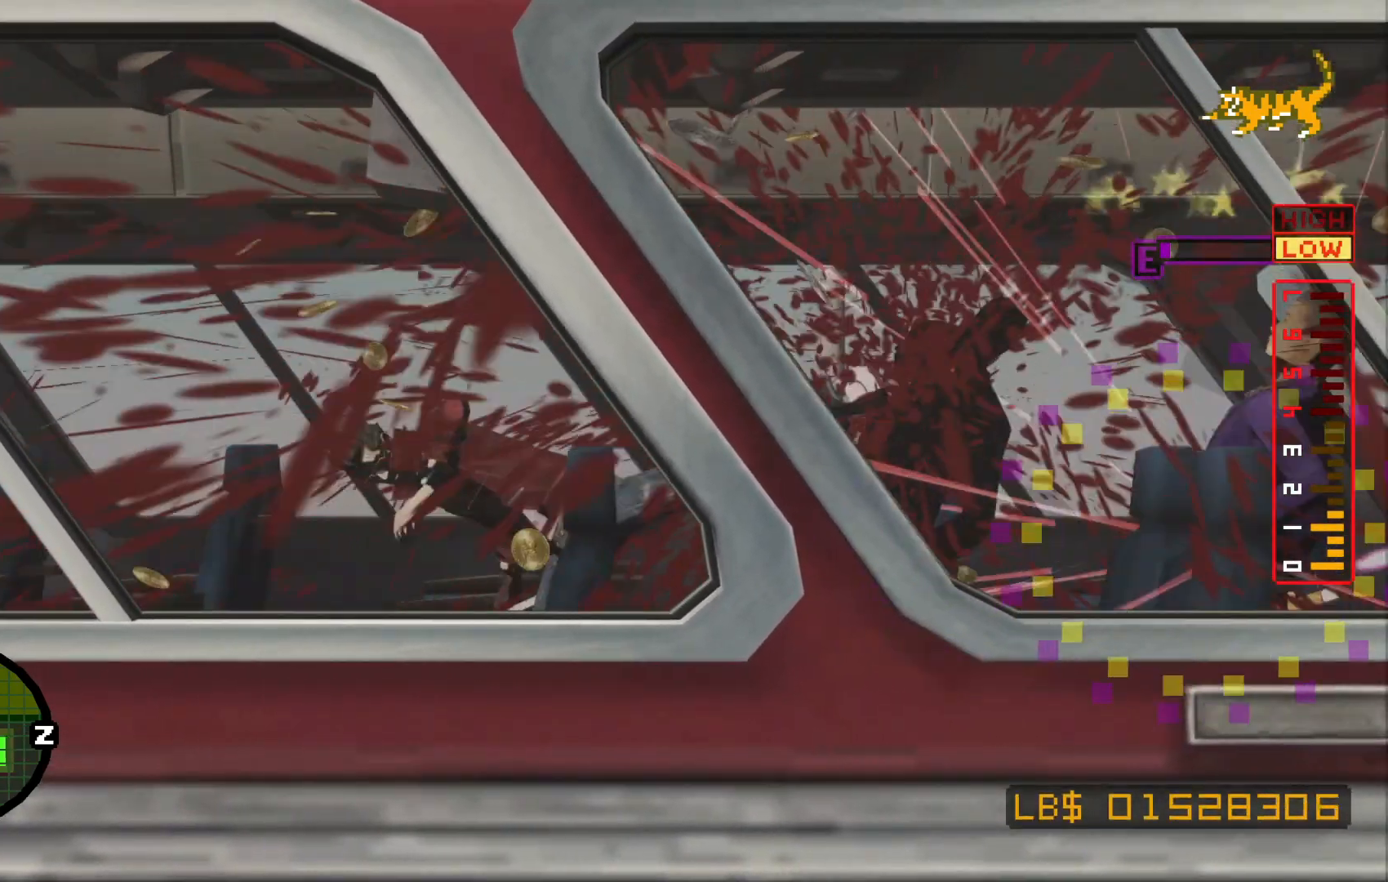
{"dt_ms": 500, "buttons": [], "left_stick": "right", "right_stick": "center", "events": [[17, "X", "up"], [117, "X", "down"], [250, "X", "up"], [317, "X", "down"], [417, "X", "up"]]}
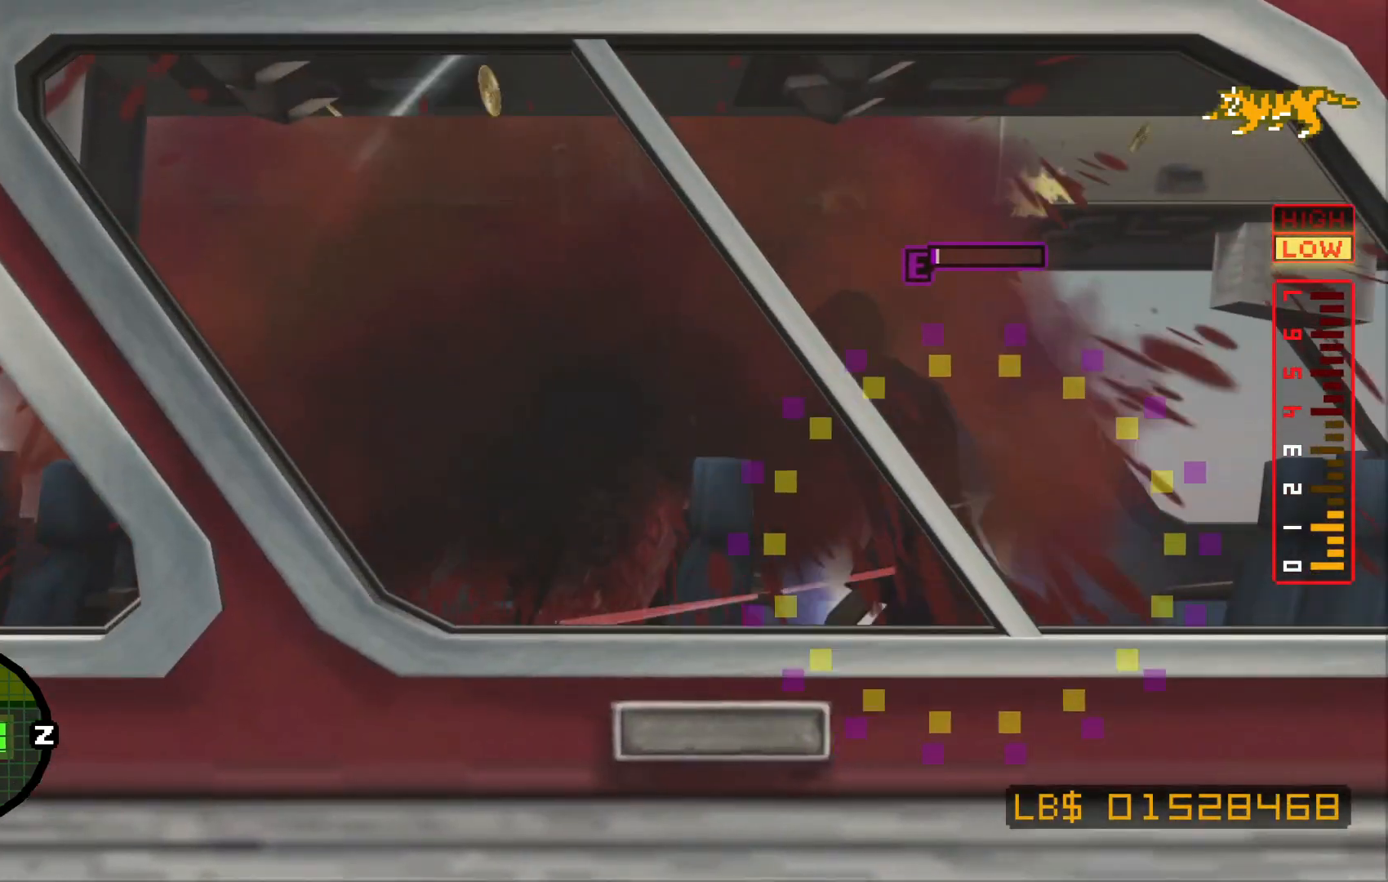
{"dt_ms": 500, "buttons": [], "left_stick": "right", "right_stick": "center", "events": [[17, "X", "down"], [117, "X", "up"], [400, "X", "down"], [500, "X", "up"]]}
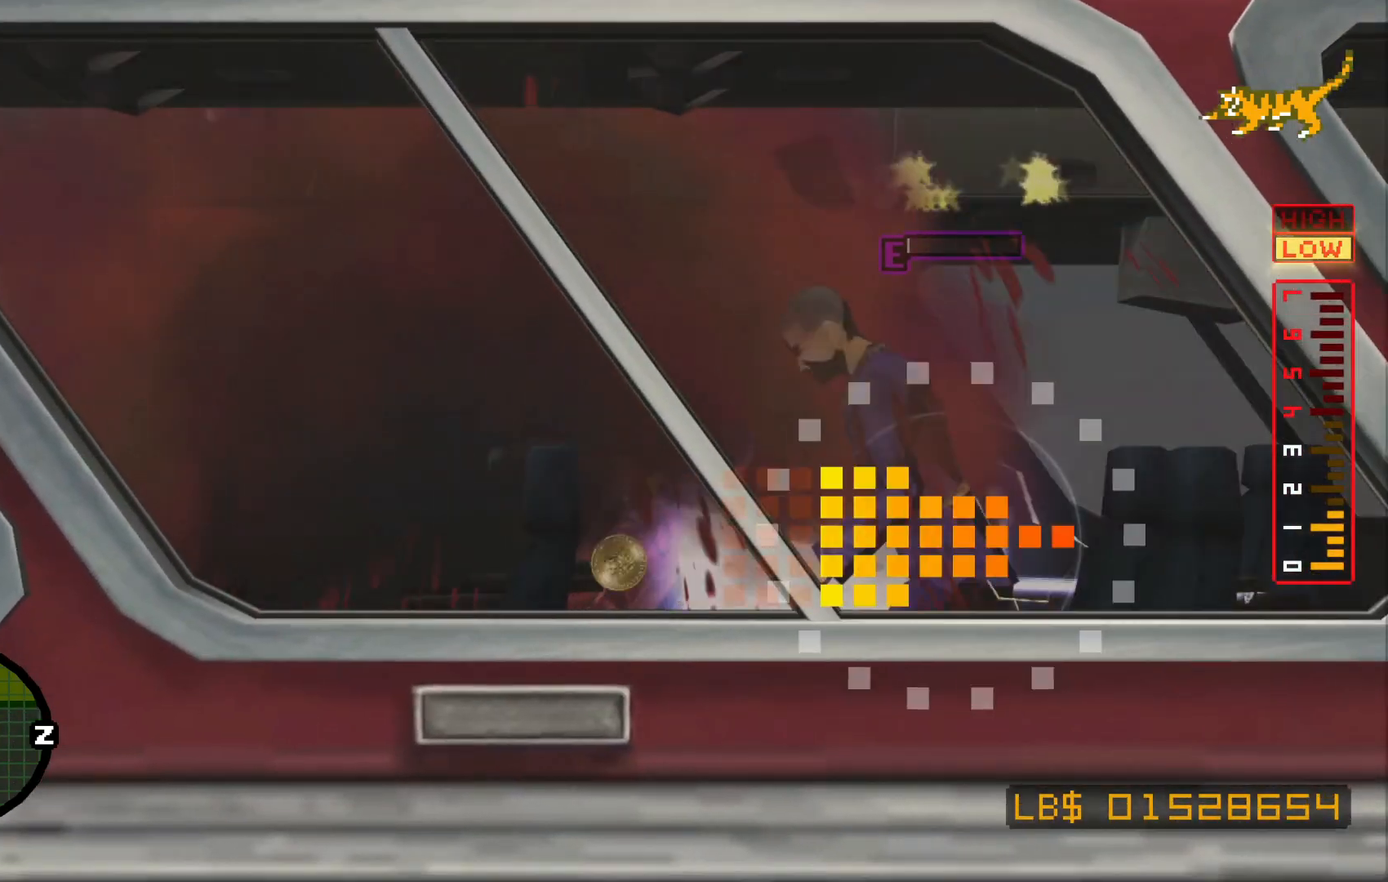
{"dt_ms": 500, "buttons": [], "left_stick": "center", "right_stick": "right", "events": [[117, "Y", "down"], [217, "Y", "up"], [367, "left_stick", "center"], [417, "right_stick", "right"]]}
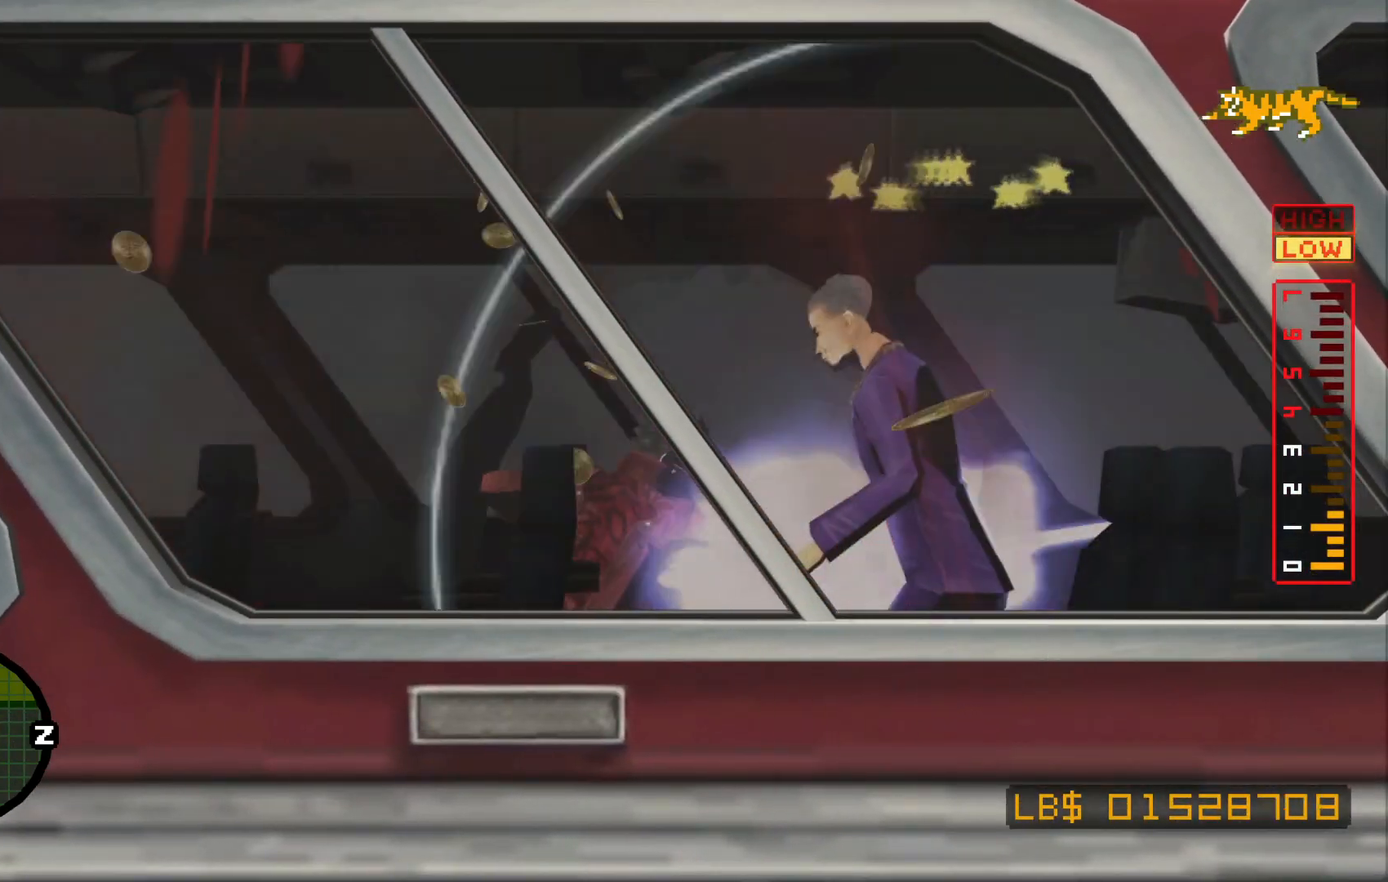
{"dt_ms": 500, "buttons": [], "left_stick": "center", "right_stick": "center", "events": [[50, "right_stick", "center"]]}